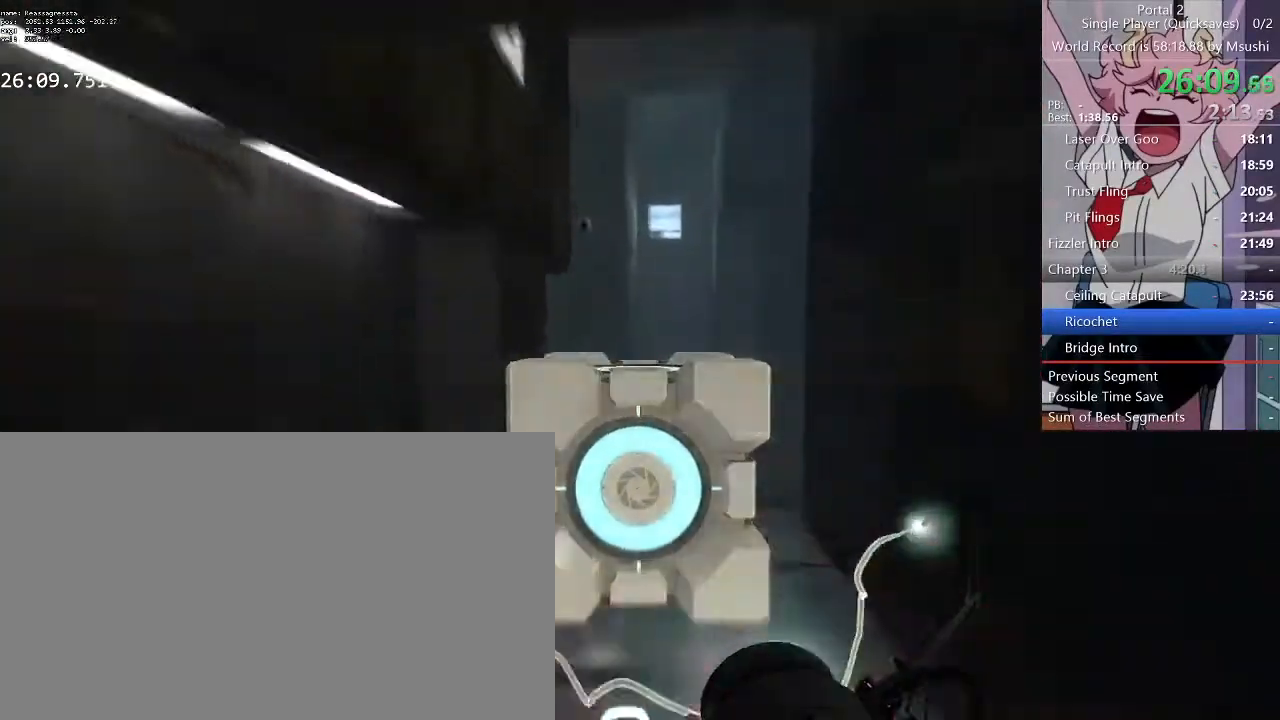
Gameplay with keyboard and mouse; each line is a JSON object with the keys and mouse buttons held at the frame after it. "events" lists presses ("down") and releases ("up") of "1", "2", "3", "4", "5", "a", "alt", "c", "ctrl", "d", "e", "f", "q", "r", "s", "shift", "space", "tab", "v", "w", "x", "z", "mouse_left", "mouse_middle", "mouse_right", "mouse_wheel_up" and "mouse_wheel_down" between this image and that frame as [ms after this image, input, new state], when the widget could be followed in between. "mouse_left", "mouse_middle", "mouse_right", "mouse_wheel_up", "mouse_wheel_down" = the "left", "middle", "right", "wheel_up", "wheel_down" buttons of the "mouse" list. No other keys are recorded. Mouse movement is not recorded.
{"keys": [], "mouse": [], "events": []}
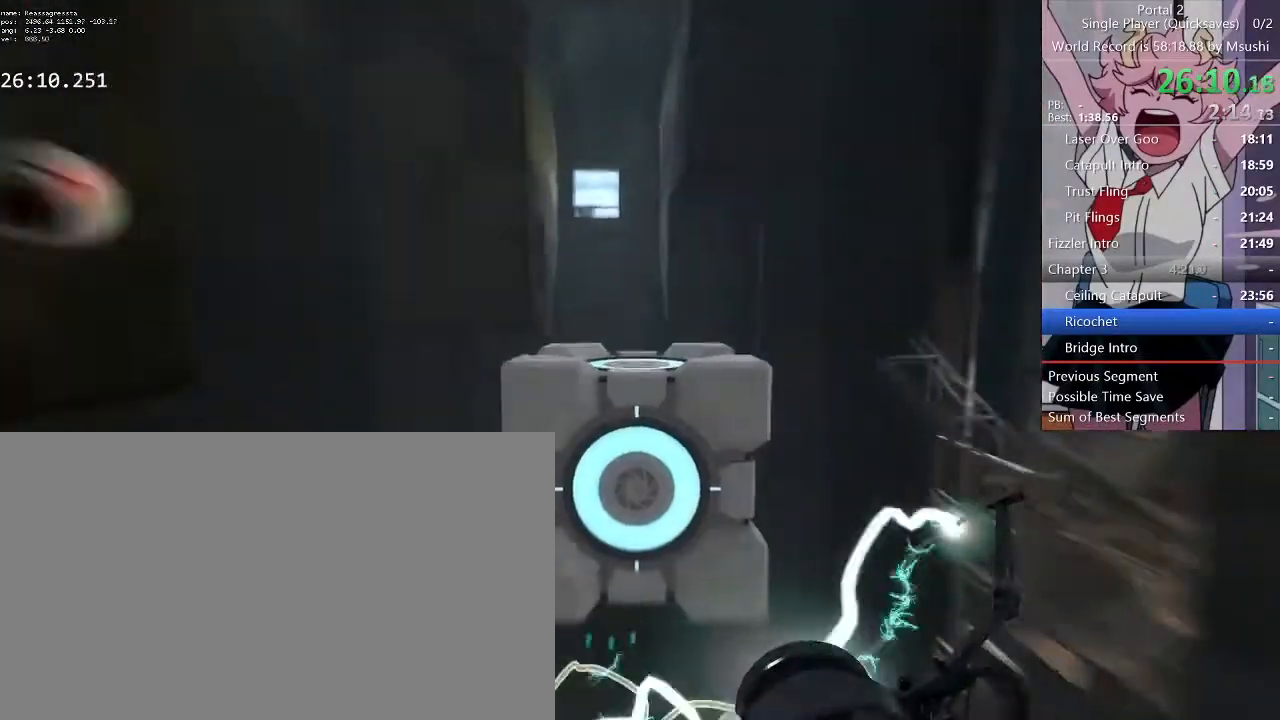
{"keys": [], "mouse": [], "events": []}
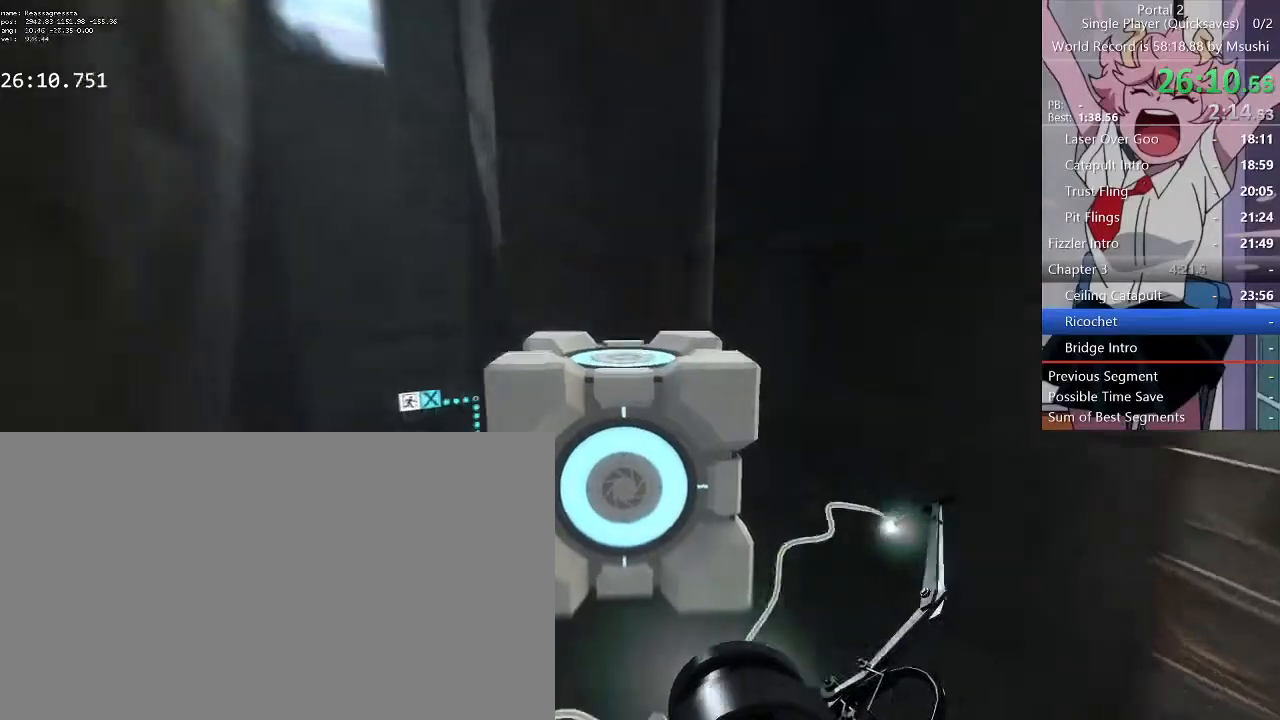
{"keys": ["d"], "mouse": [], "events": [[400, "d", "down"]]}
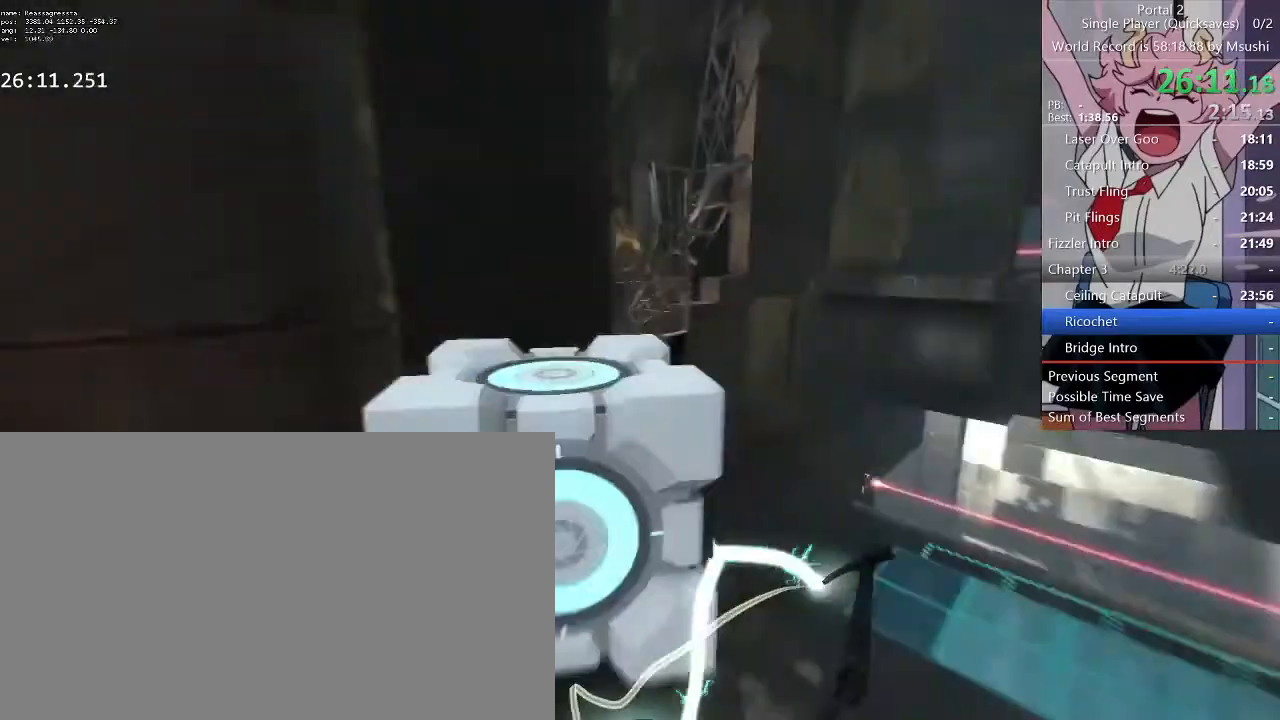
{"keys": ["w"], "mouse": [], "events": [[33, "w", "down"], [367, "d", "up"]]}
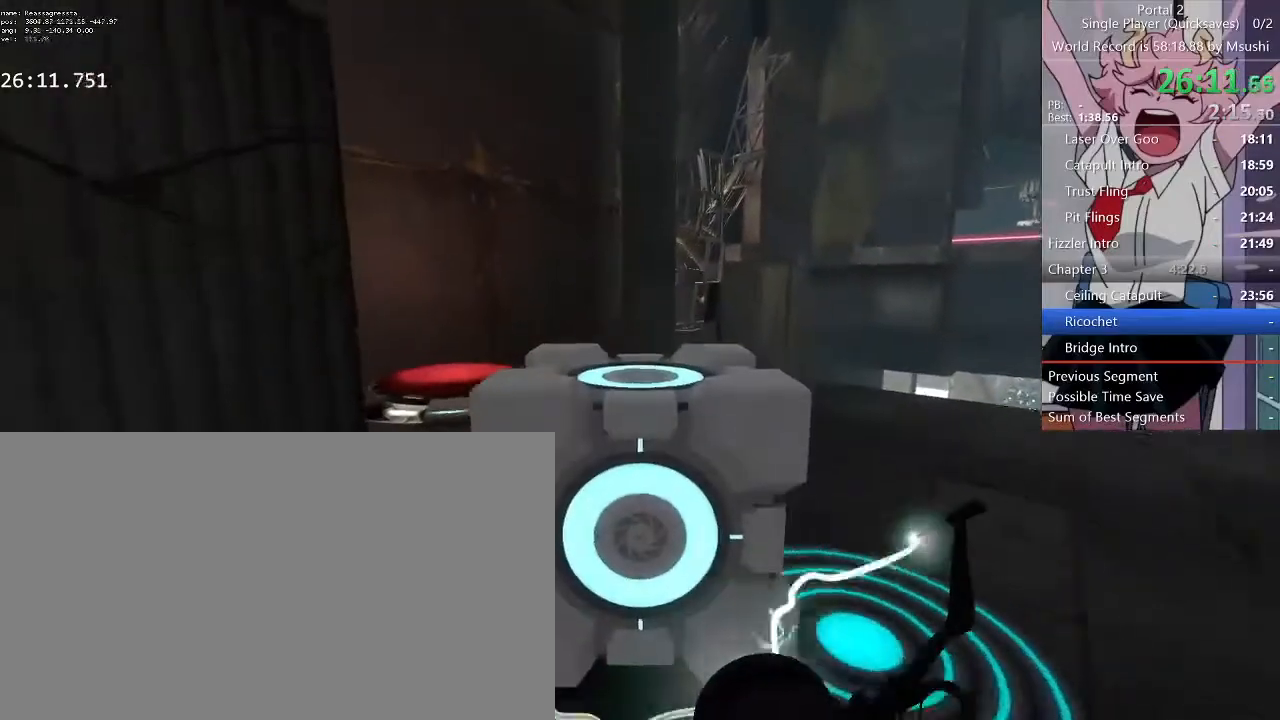
{"keys": ["w"], "mouse": [], "events": [[33, "d", "down"], [200, "d", "up"], [233, "a", "down"], [300, "a", "up"]]}
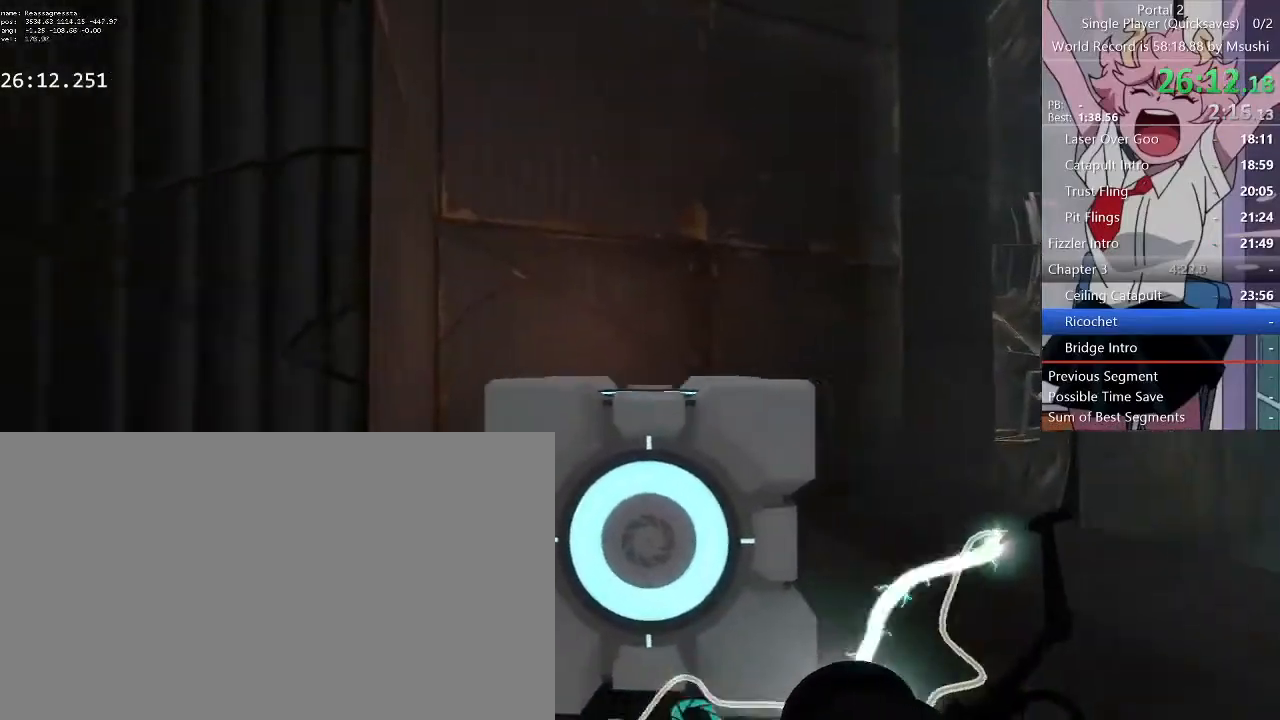
{"keys": ["a"], "mouse": [], "events": [[100, "e", "down"], [100, "w", "up"], [200, "e", "up"], [267, "s", "down"], [300, "a", "down"], [433, "s", "up"]]}
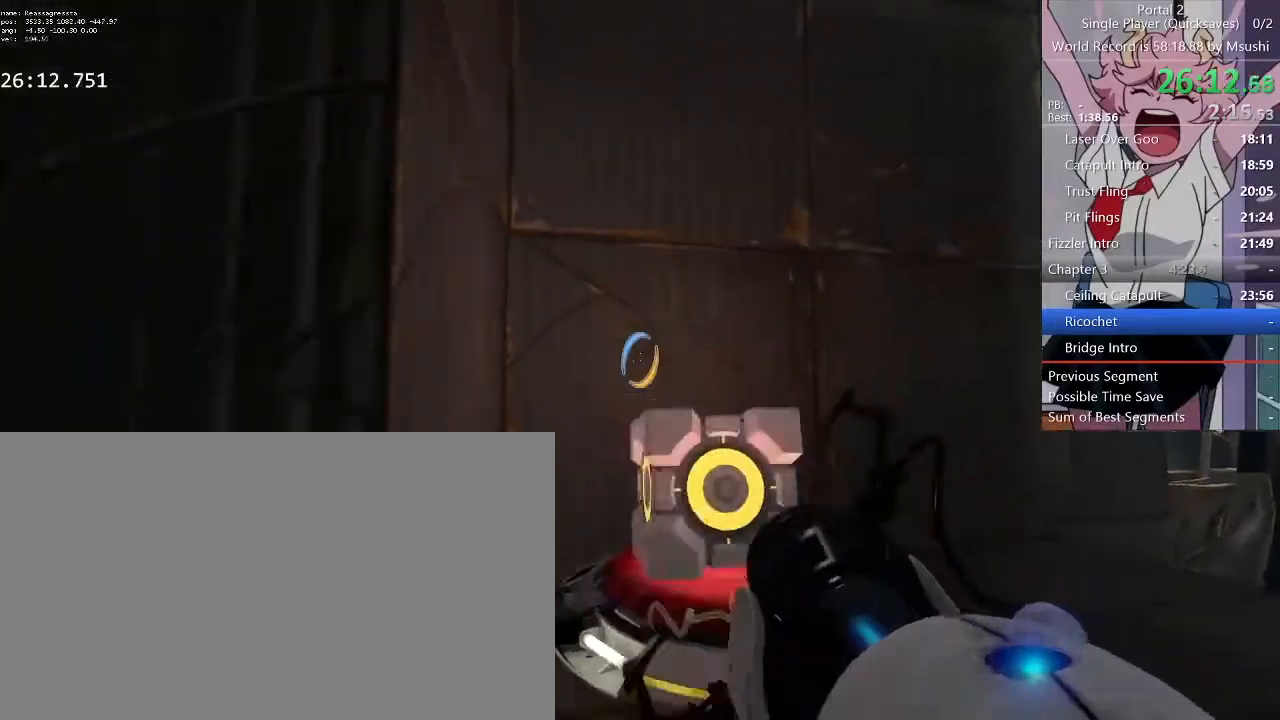
{"keys": ["d", "w"], "mouse": [], "events": [[167, "w", "down"], [200, "a", "up"], [200, "d", "down"], [367, "a", "down"], [367, "d", "up"], [467, "a", "up"], [467, "d", "down"]]}
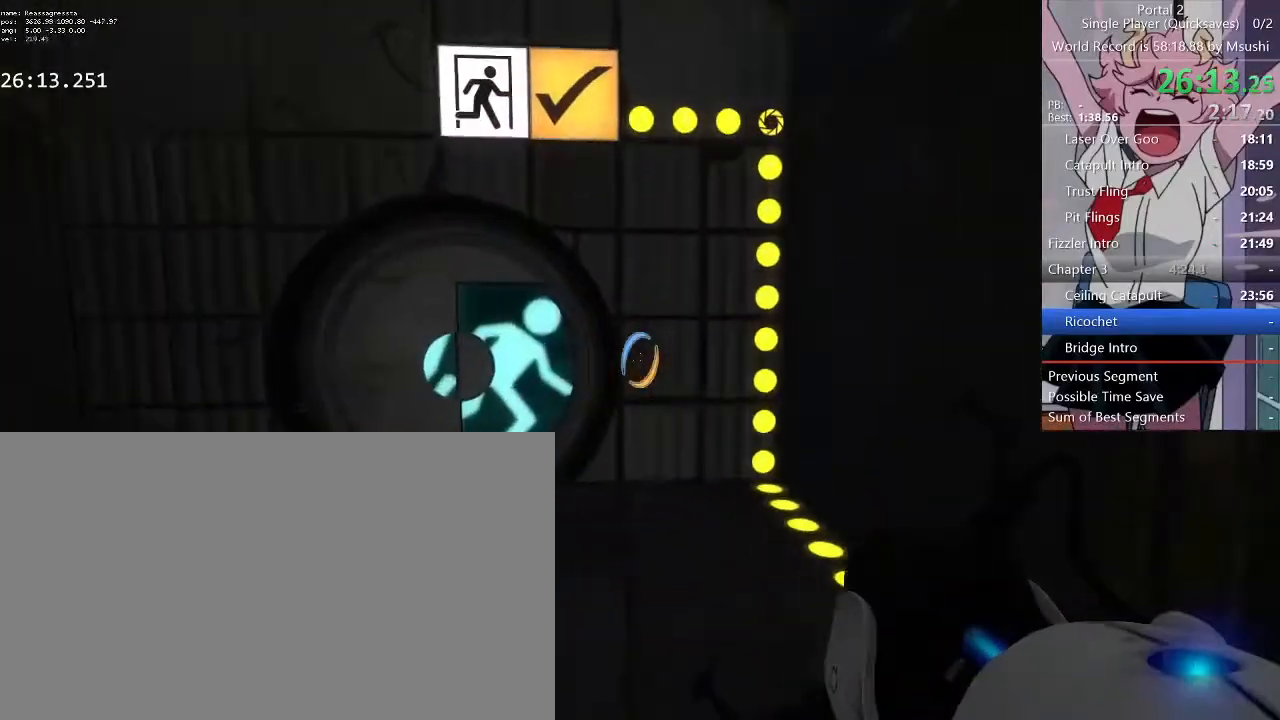
{"keys": ["a", "w"], "mouse": [], "events": [[67, "a", "down"], [67, "d", "up"], [133, "d", "down"], [233, "d", "up"]]}
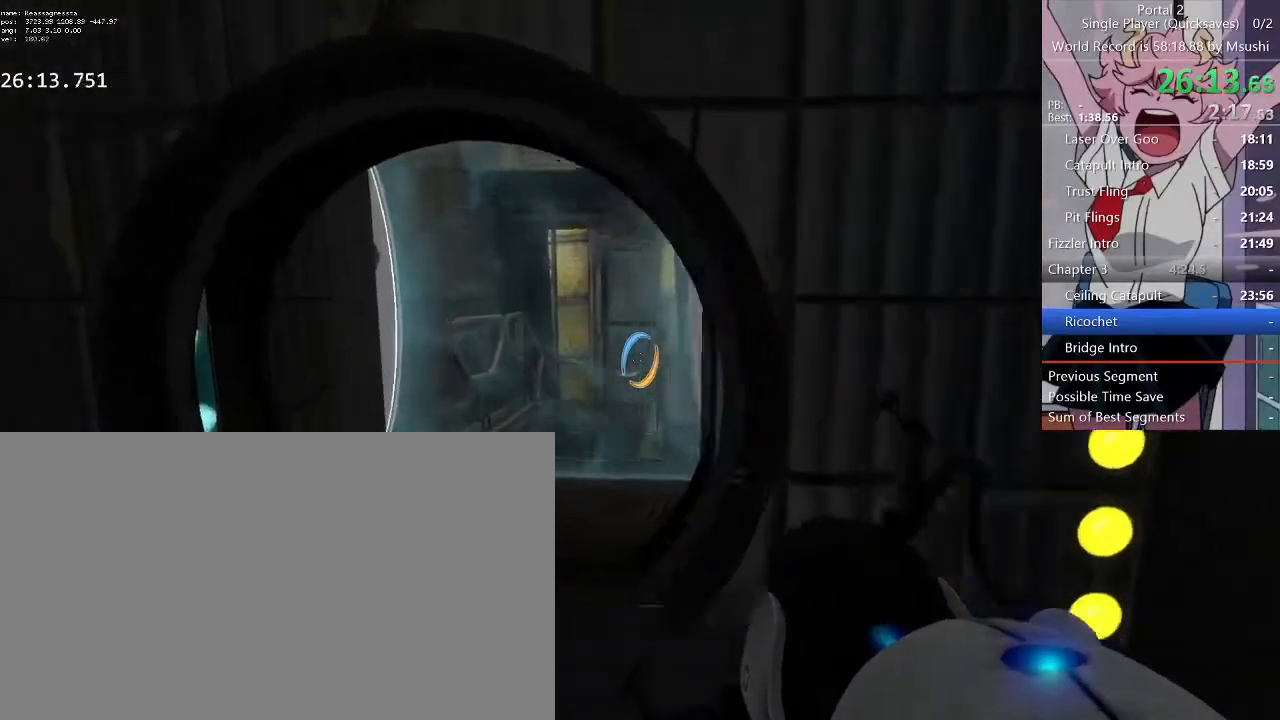
{"keys": ["d", "w"], "mouse": [], "events": [[167, "d", "down"], [200, "a", "up"], [300, "a", "down"], [300, "d", "up"], [400, "d", "down"], [433, "a", "up"]]}
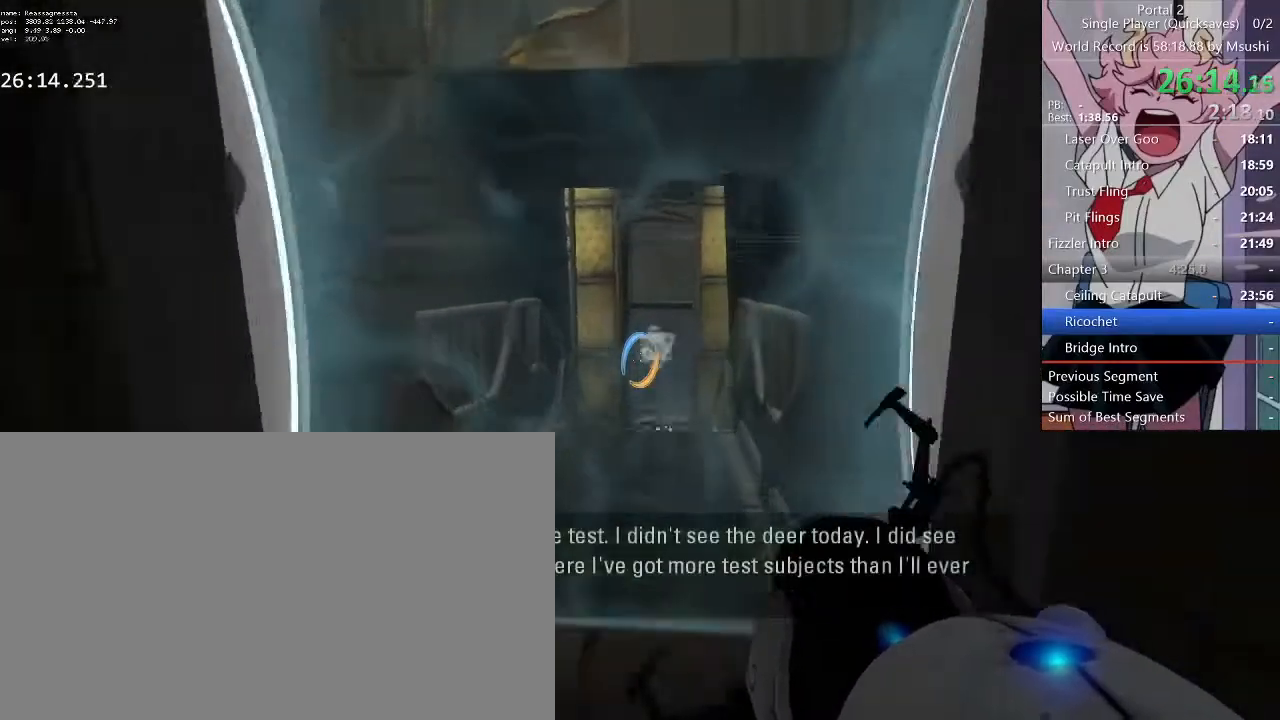
{"keys": ["d"], "mouse": [], "events": [[33, "d", "up"], [233, "a", "down"], [367, "d", "down"], [400, "a", "up"], [400, "w", "up"]]}
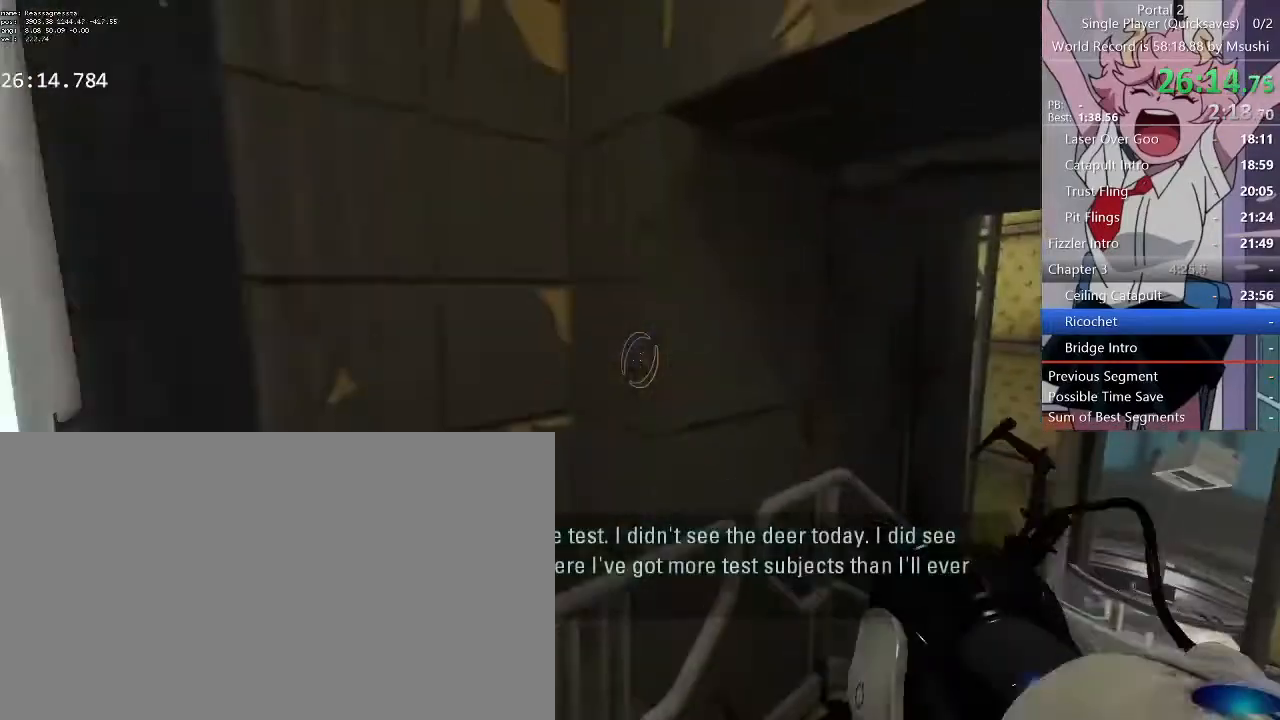
{"keys": ["d"], "mouse": [], "events": []}
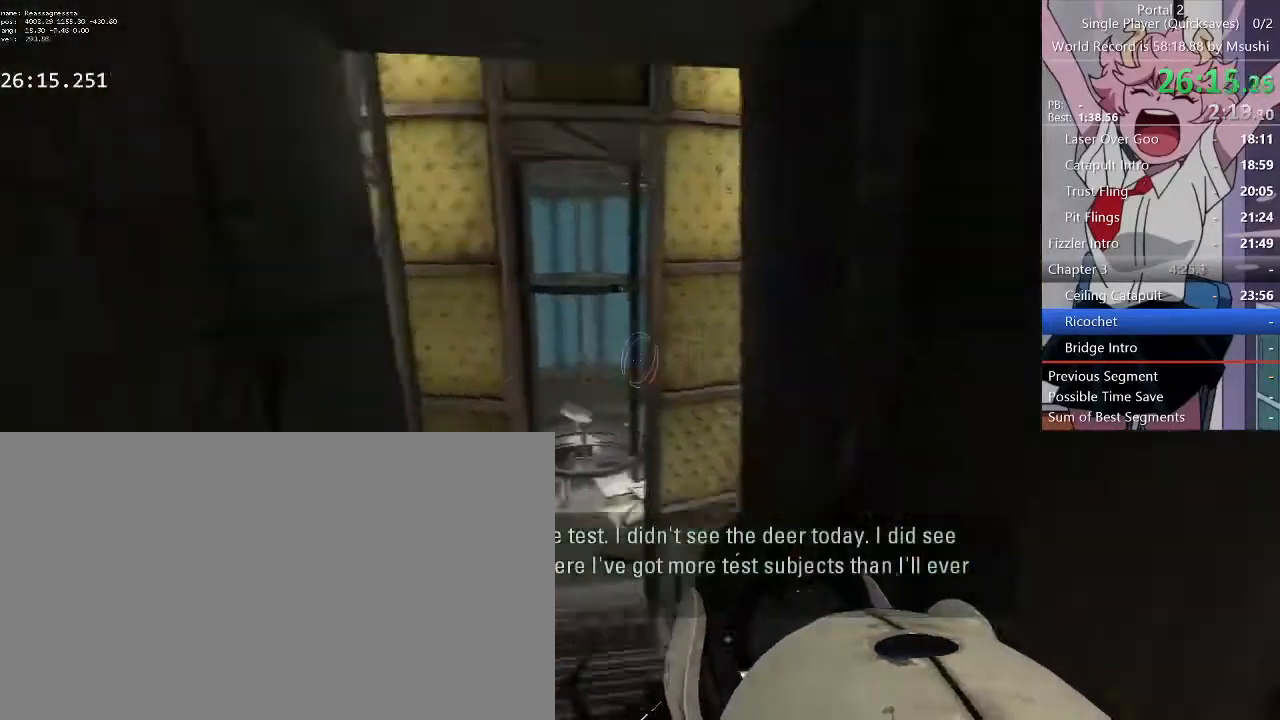
{"keys": ["d"], "mouse": [], "events": [[33, "a", "down"], [33, "d", "up"], [167, "d", "down"], [233, "a", "up"]]}
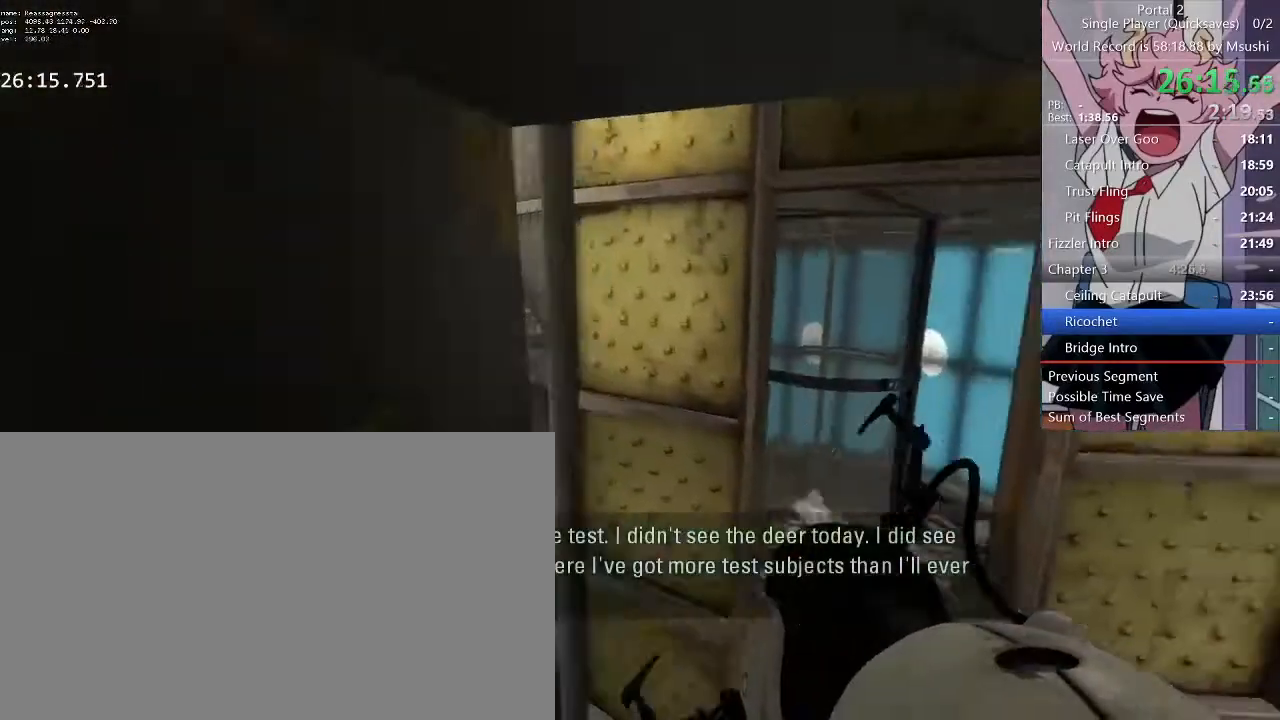
{"keys": ["a", "w"], "mouse": [], "events": [[400, "a", "down"], [400, "w", "down"], [467, "d", "up"]]}